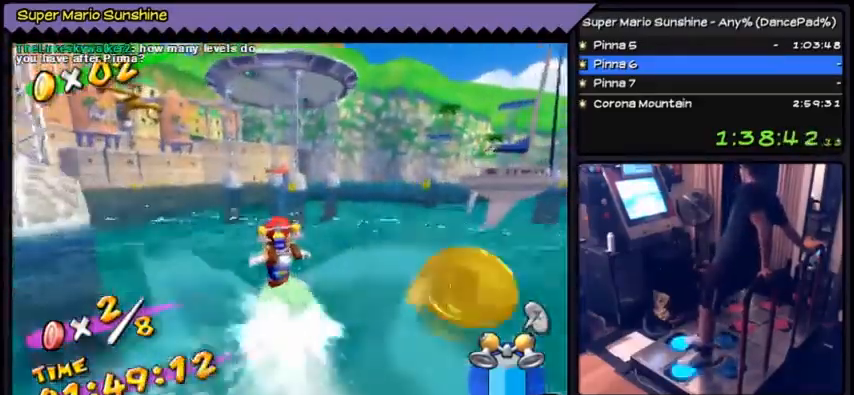
Gameplay with a controller (Nintendo layout); each line is a JSON object with the inputs held at the frame after it. "events" lists button and stick changes between this image and that frame as [ms after this image, input, new state], when the widget could be followed in between. Not read: DPAD_RIGHT L3 R3.
{"buttons": [], "events": [[200, "DPAD_UP", "up"], [467, "DPAD_LEFT", "up"]]}
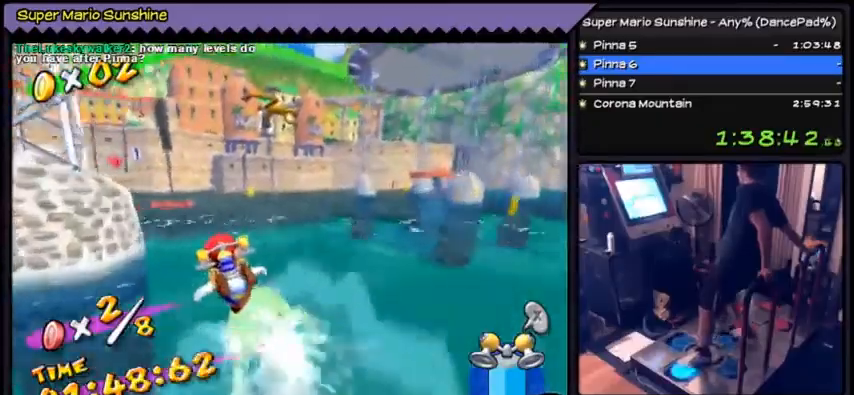
{"buttons": [], "events": [[33, "DPAD_LEFT", "down"], [300, "DPAD_LEFT", "up"]]}
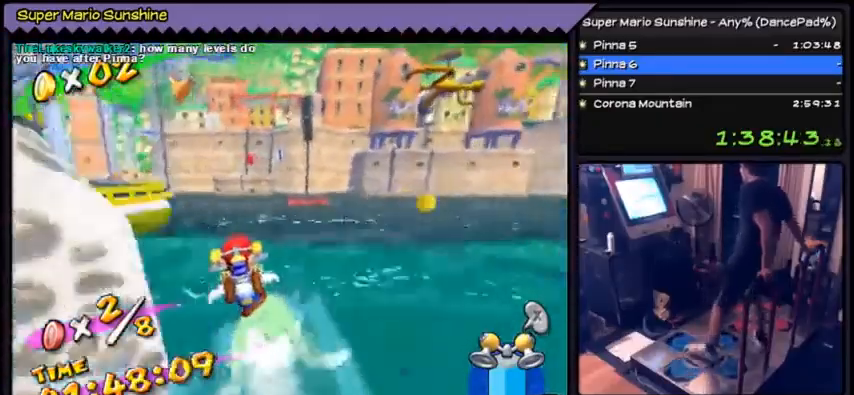
{"buttons": [], "events": []}
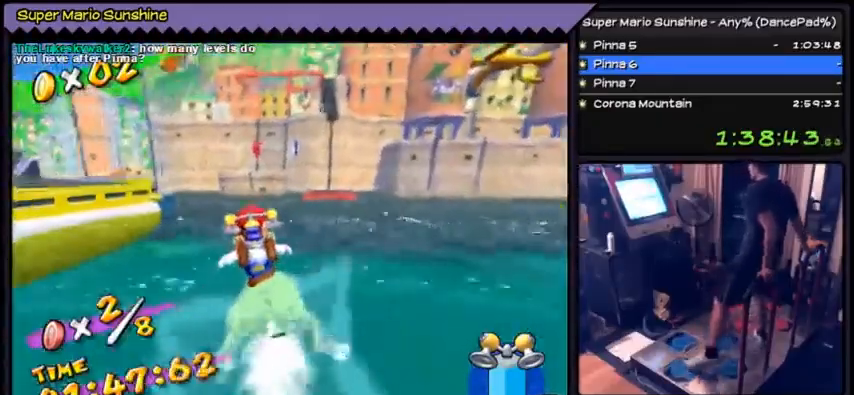
{"buttons": ["A"], "events": [[166, "DPAD_LEFT", "down"], [367, "A", "down"], [500, "DPAD_LEFT", "up"]]}
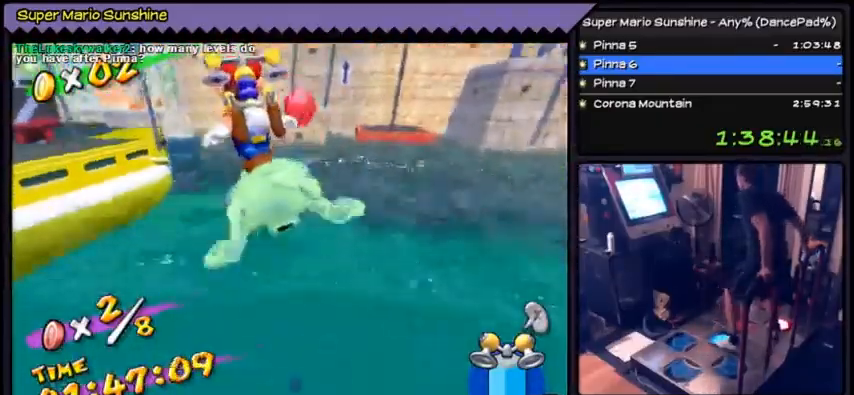
{"buttons": ["A"], "events": []}
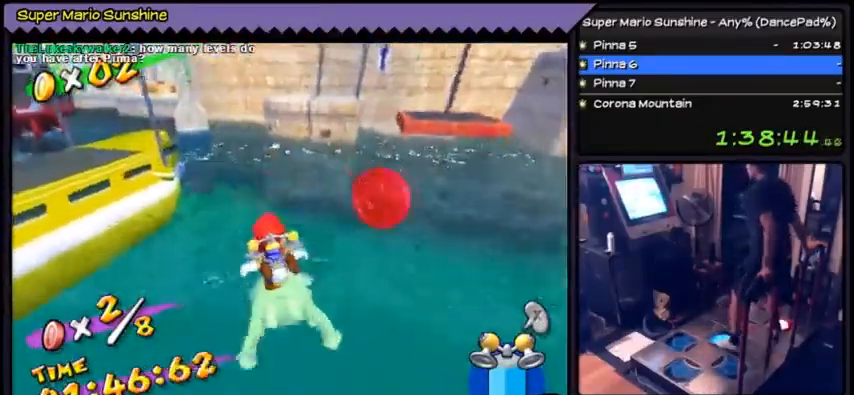
{"buttons": [], "events": [[300, "A", "up"]]}
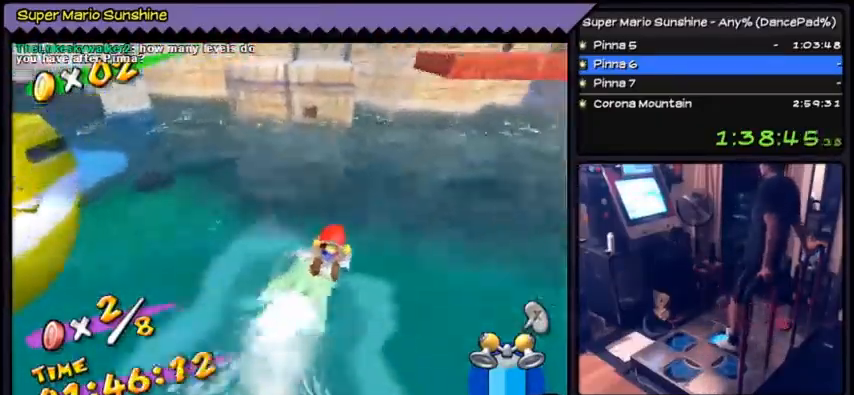
{"buttons": [], "events": []}
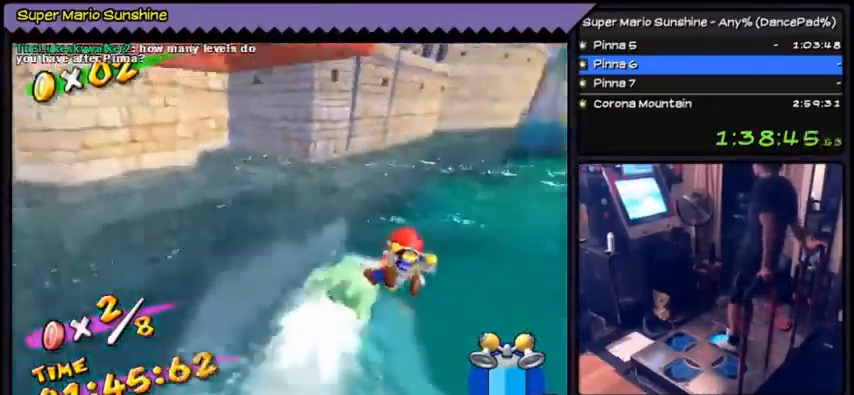
{"buttons": [], "events": []}
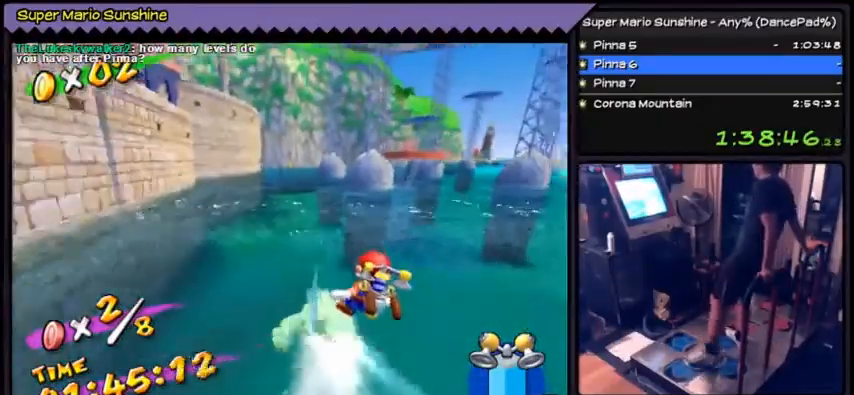
{"buttons": [], "events": []}
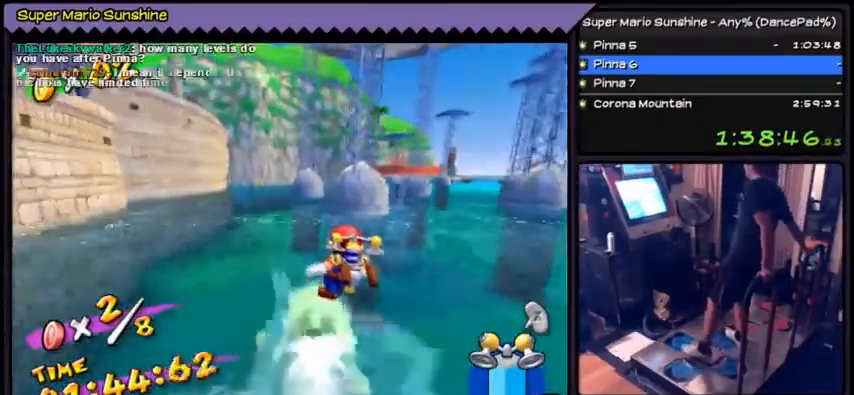
{"buttons": [], "events": []}
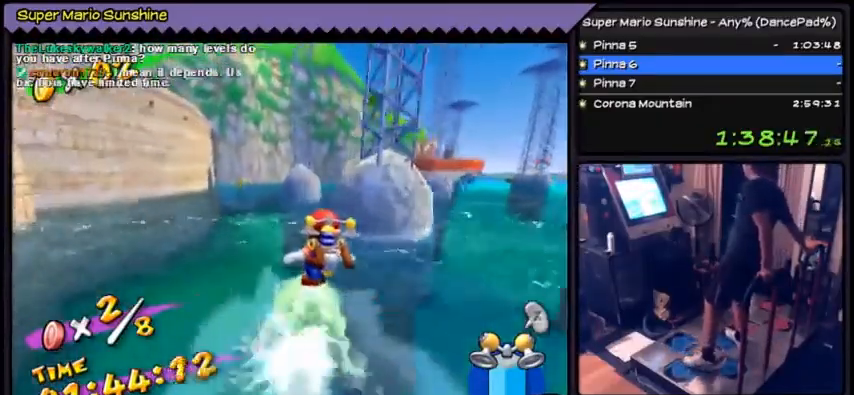
{"buttons": [], "events": []}
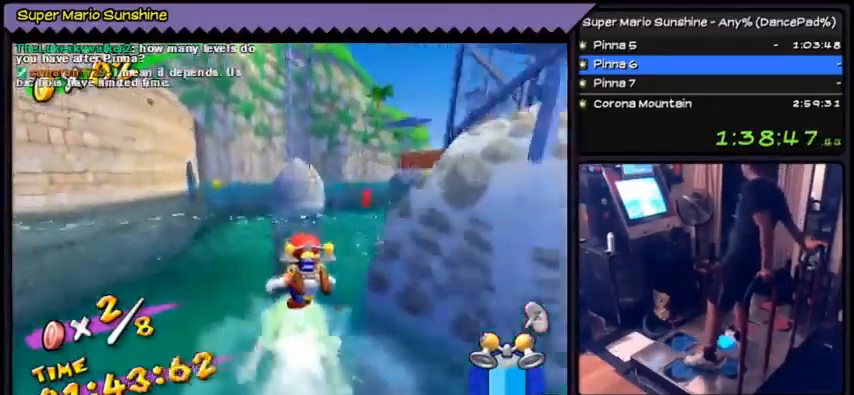
{"buttons": [], "events": []}
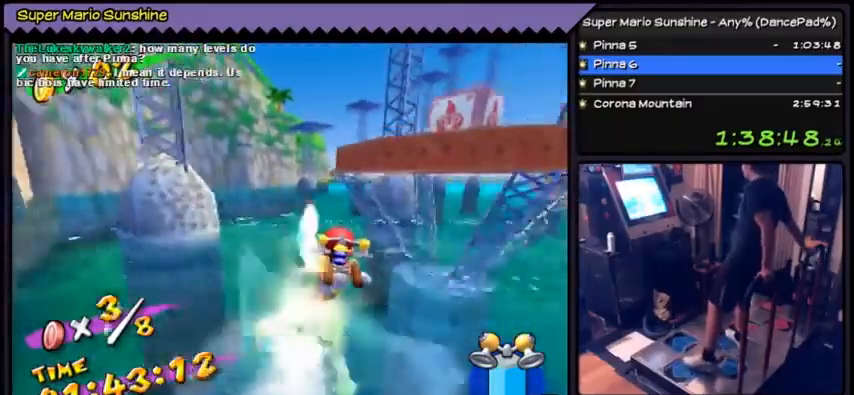
{"buttons": ["DPAD_LEFT"], "events": [[200, "DPAD_LEFT", "down"]]}
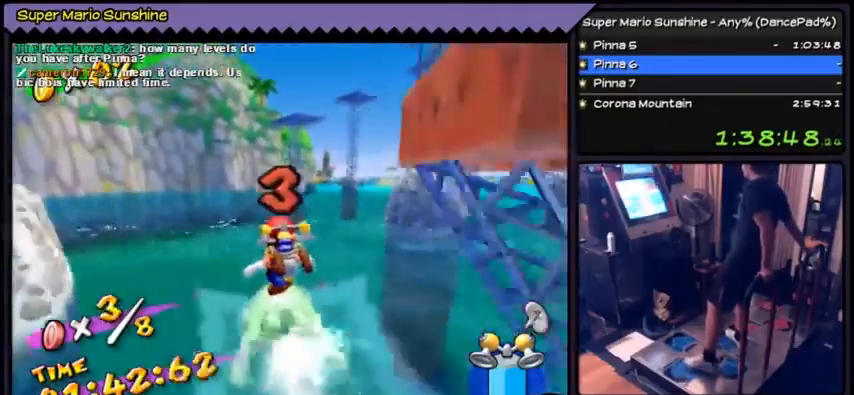
{"buttons": ["DPAD_LEFT"], "events": [[33, "DPAD_LEFT", "up"], [300, "DPAD_LEFT", "down"], [367, "DPAD_LEFT", "up"], [433, "DPAD_LEFT", "down"]]}
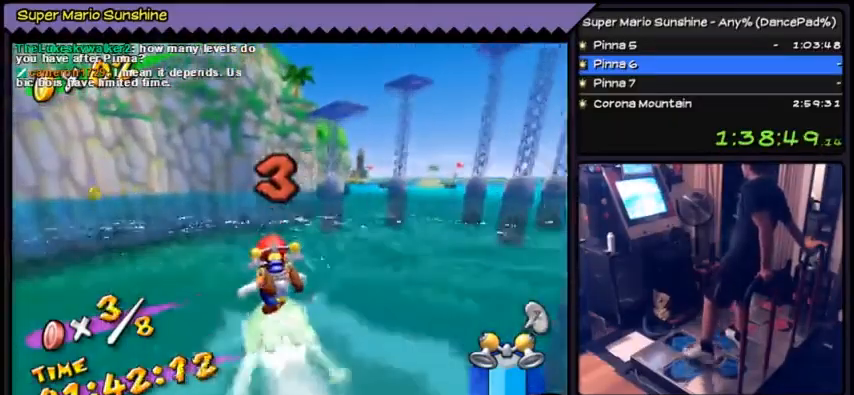
{"buttons": ["DPAD_UP"], "events": [[67, "DPAD_LEFT", "up"], [234, "DPAD_UP", "down"], [267, "DPAD_UP", "up"], [300, "DPAD_UP", "down"]]}
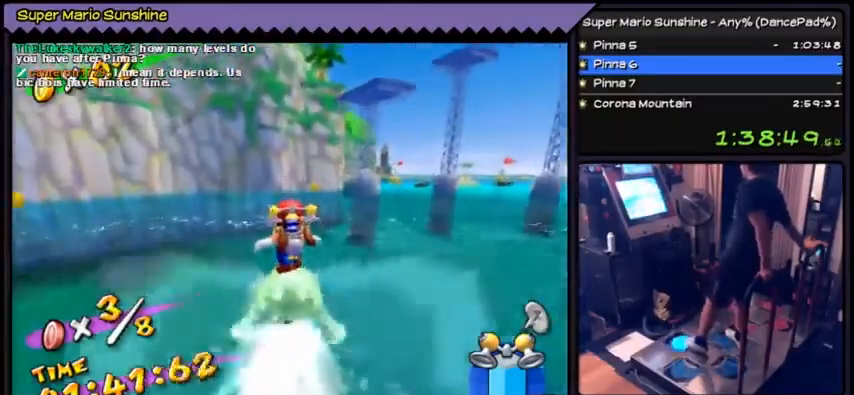
{"buttons": [], "events": [[500, "DPAD_UP", "up"]]}
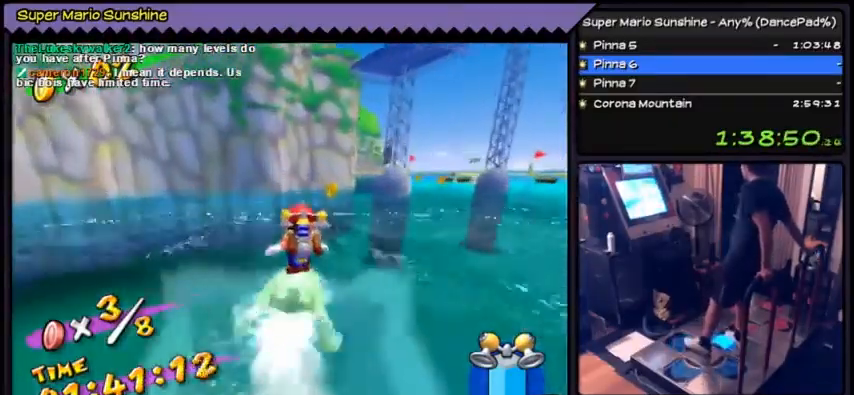
{"buttons": [], "events": []}
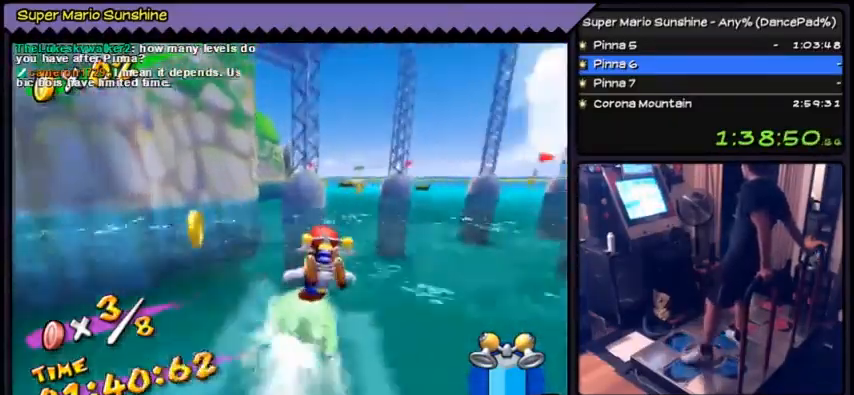
{"buttons": [], "events": [[134, "DPAD_LEFT", "down"], [167, "DPAD_LEFT", "up"]]}
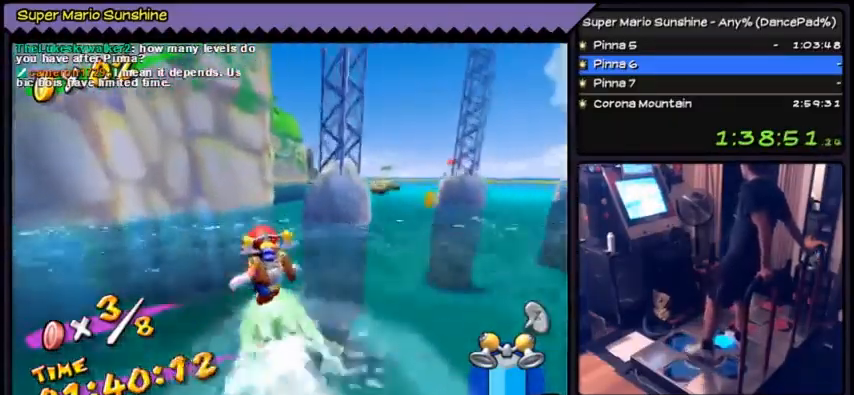
{"buttons": [], "events": []}
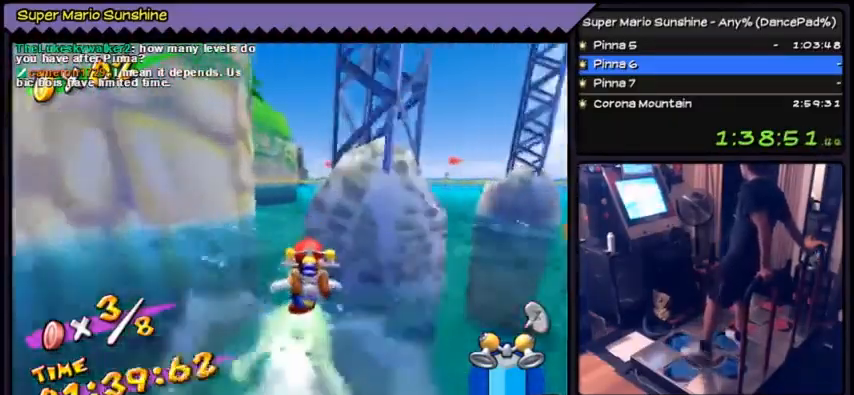
{"buttons": [], "events": [[134, "DPAD_LEFT", "down"], [434, "DPAD_LEFT", "up"]]}
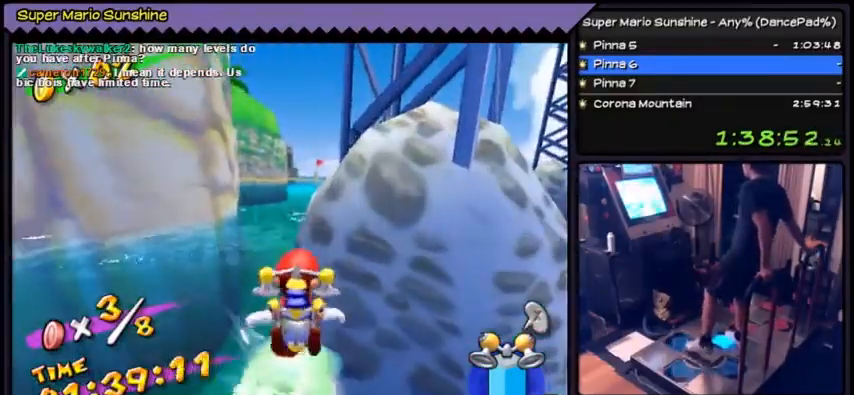
{"buttons": [], "events": []}
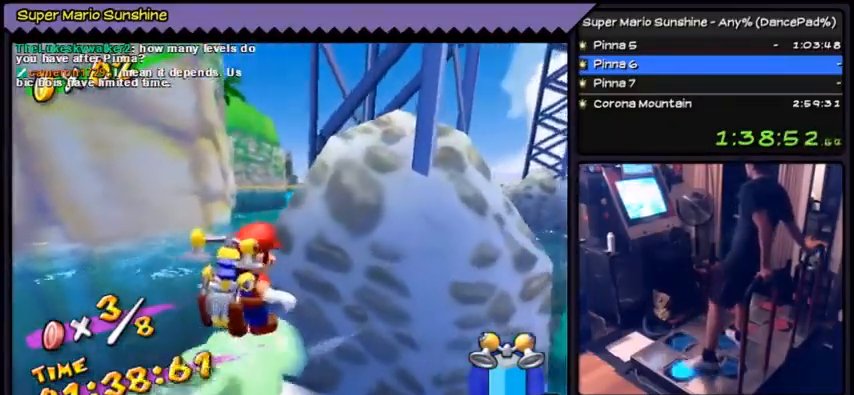
{"buttons": ["DPAD_LEFT"], "events": [[34, "DPAD_LEFT", "down"]]}
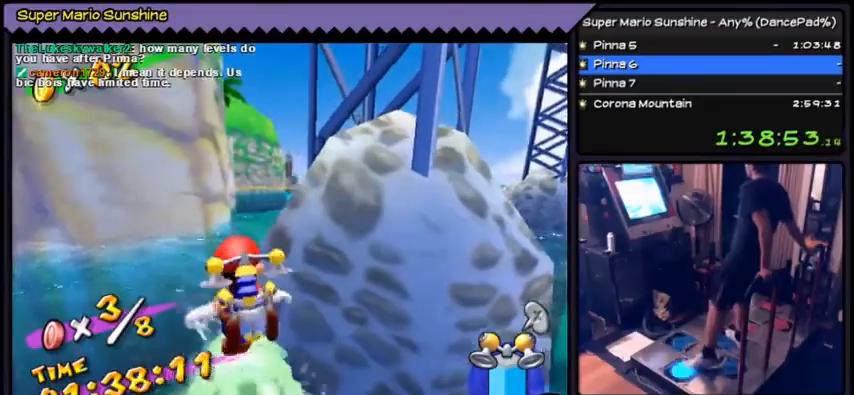
{"buttons": [], "events": [[200, "DPAD_LEFT", "up"]]}
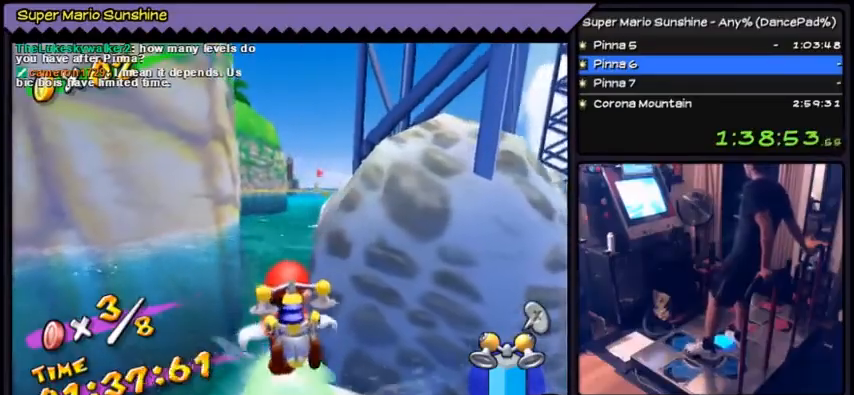
{"buttons": ["DPAD_LEFT"], "events": [[334, "DPAD_LEFT", "down"]]}
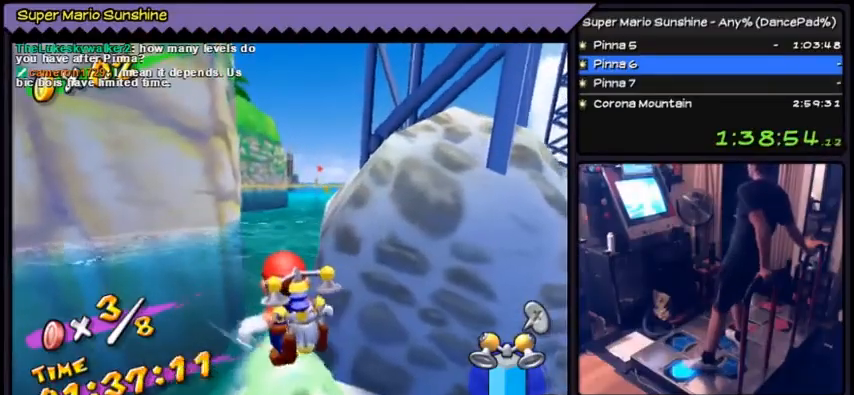
{"buttons": [], "events": [[434, "DPAD_LEFT", "up"]]}